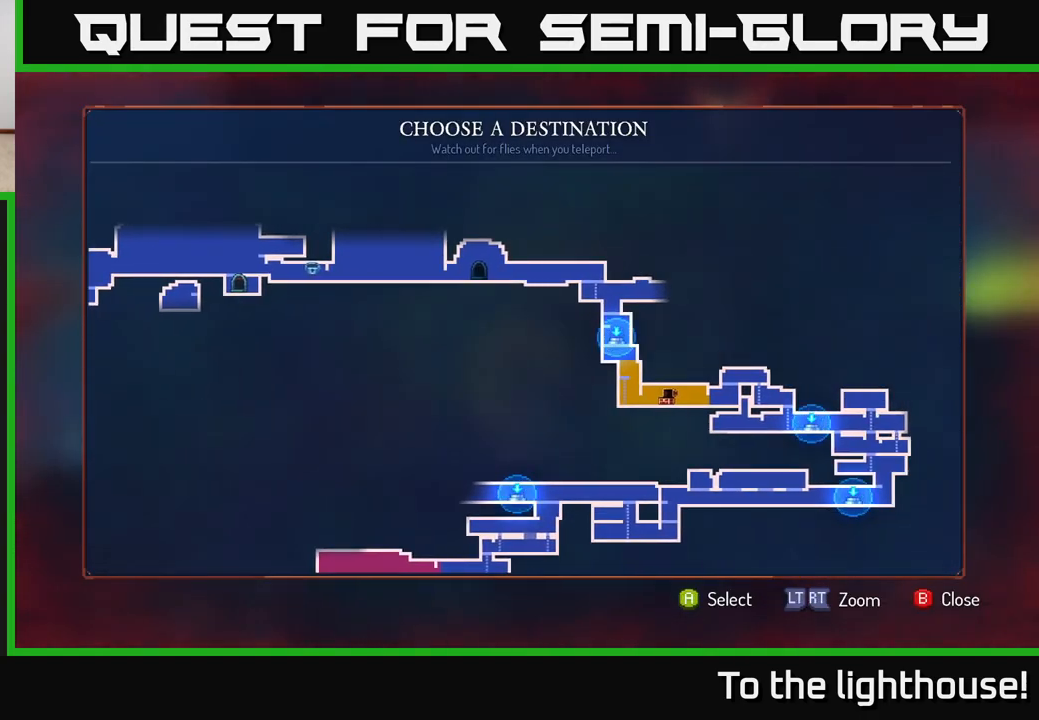
Gameplay with a controller (Xbox layout); each line is a JSON object with the inputs held at the frame after it. "events" lists button and stick changes between this image and that frame as [ms after this image, input, new state], when the widget could be followed in between.
{"buttons": [], "left_stick": "center", "right_stick": "center", "events": []}
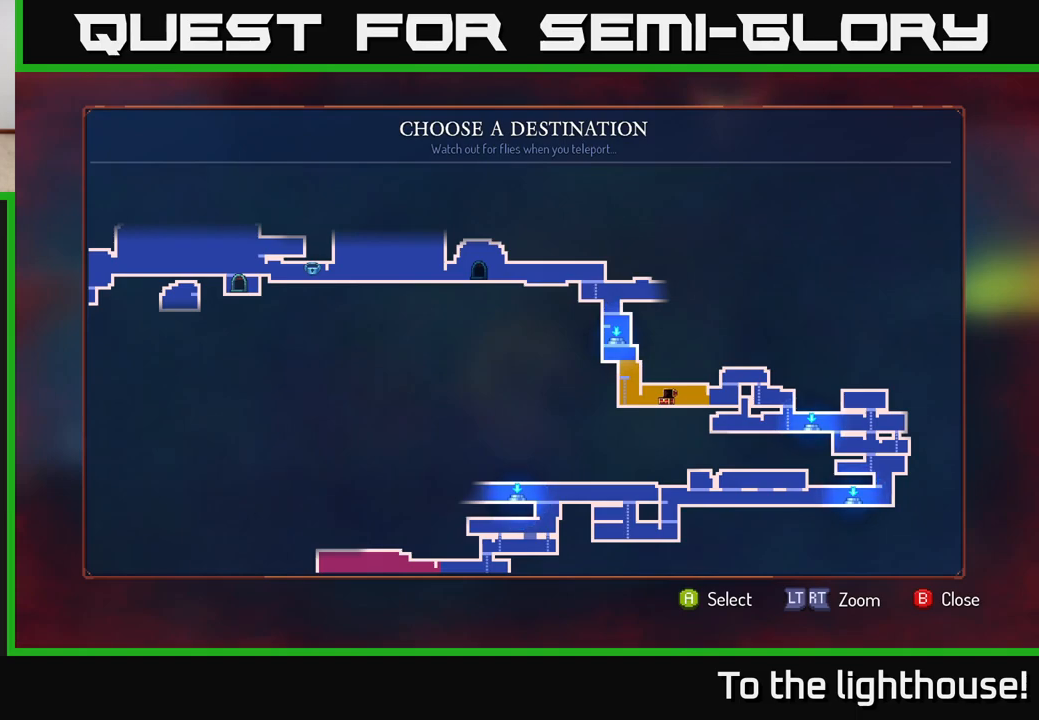
{"buttons": [], "left_stick": "center", "right_stick": "center", "events": [[283, "left_stick", "up"], [483, "left_stick", "center"]]}
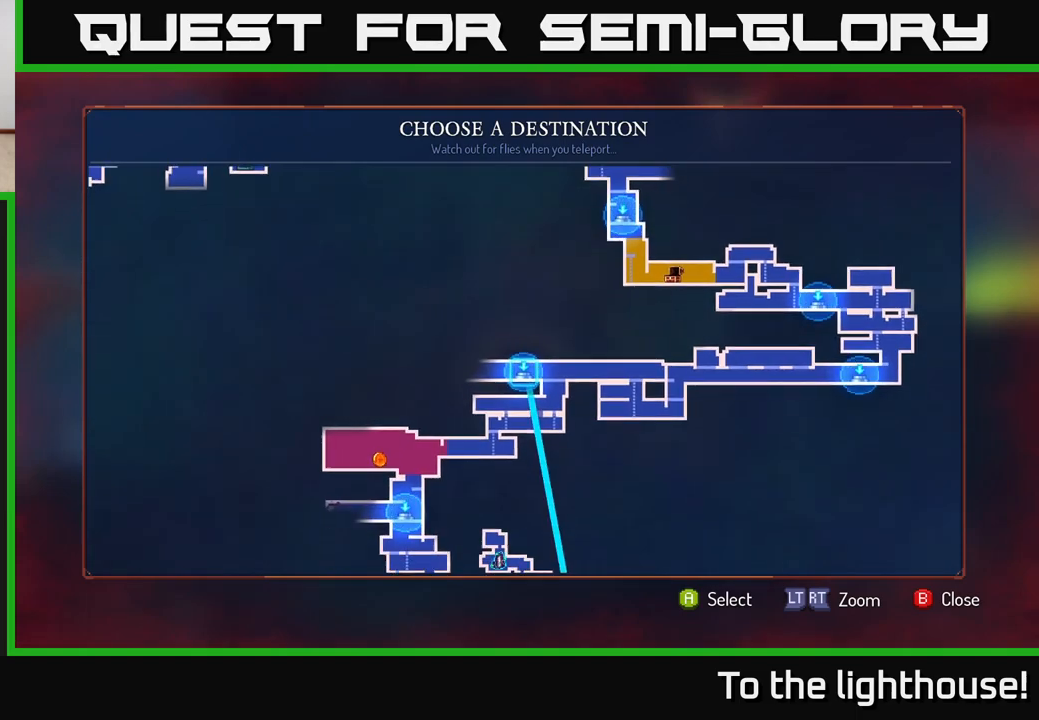
{"buttons": ["A"], "left_stick": "center", "right_stick": "center", "events": [[117, "left_stick", "up"], [317, "left_stick", "center"], [483, "A", "down"]]}
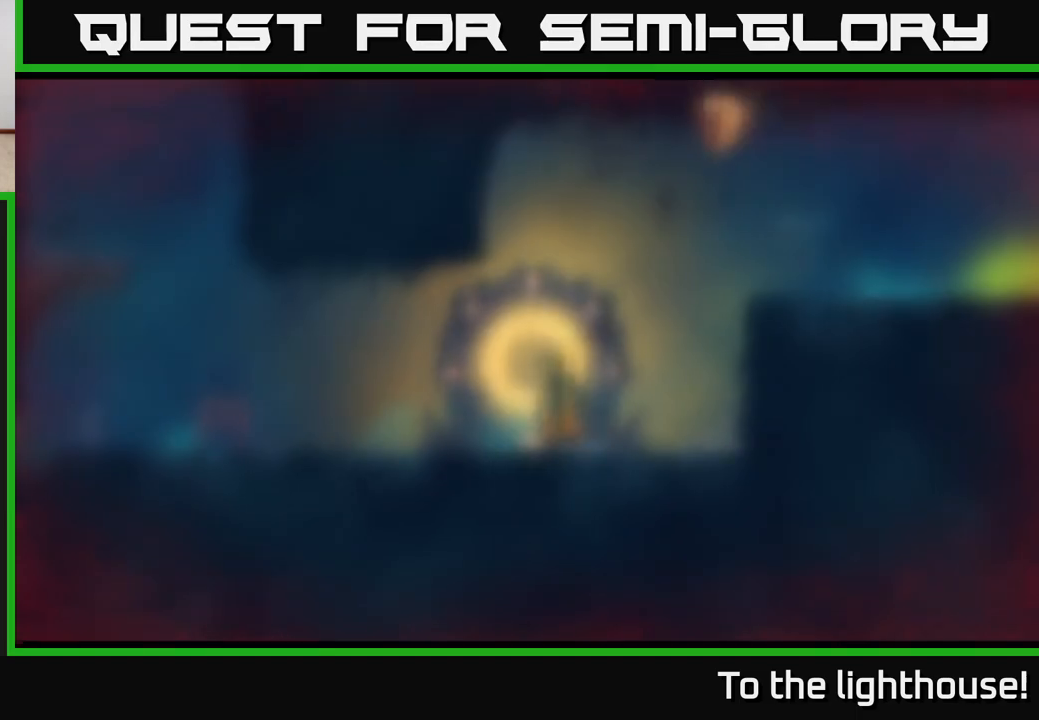
{"buttons": [], "left_stick": "center", "right_stick": "center", "events": [[33, "A", "up"], [267, "left_stick", "up"], [500, "left_stick", "center"]]}
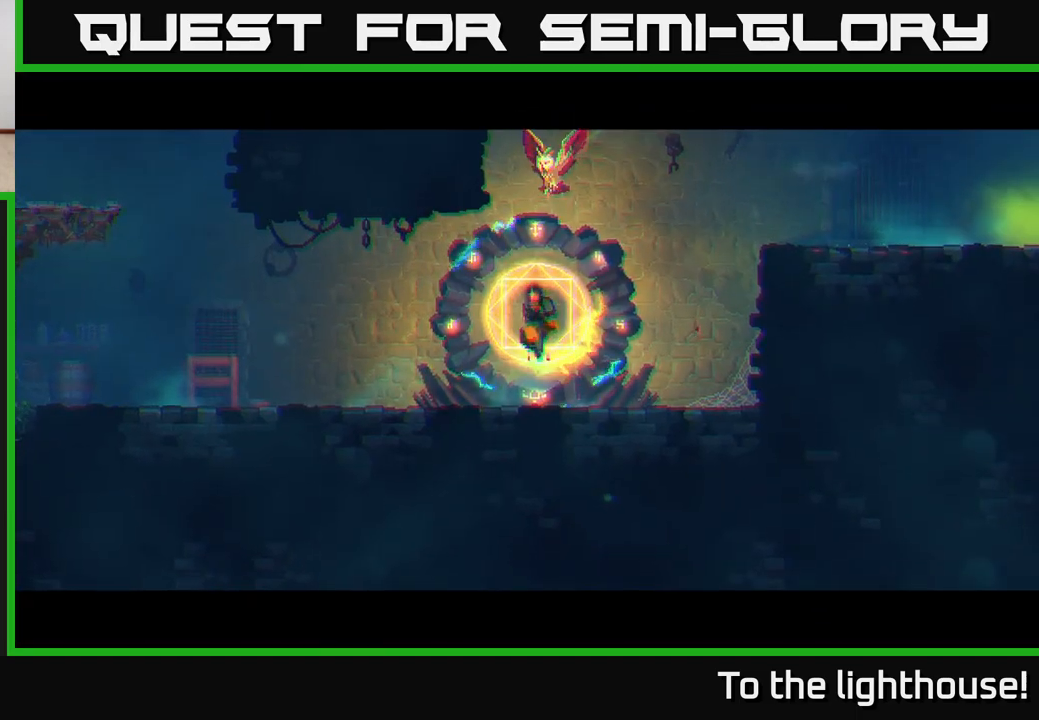
{"buttons": [], "left_stick": "center", "right_stick": "center", "events": [[200, "left_stick", "up"], [417, "left_stick", "center"]]}
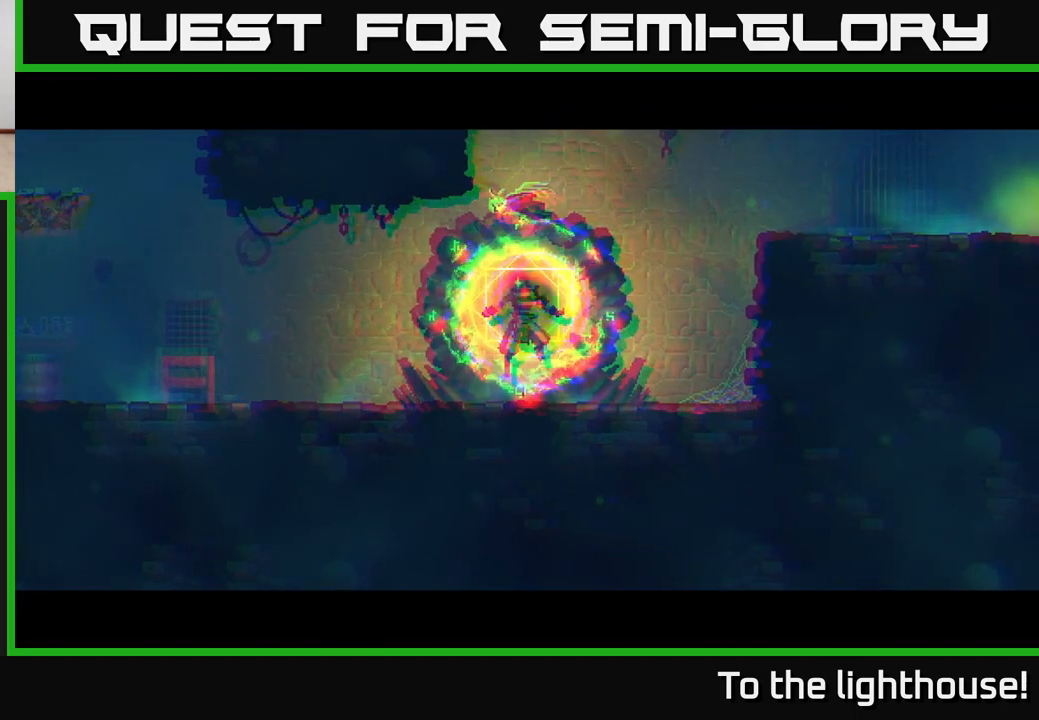
{"buttons": [], "left_stick": "center", "right_stick": "center", "events": []}
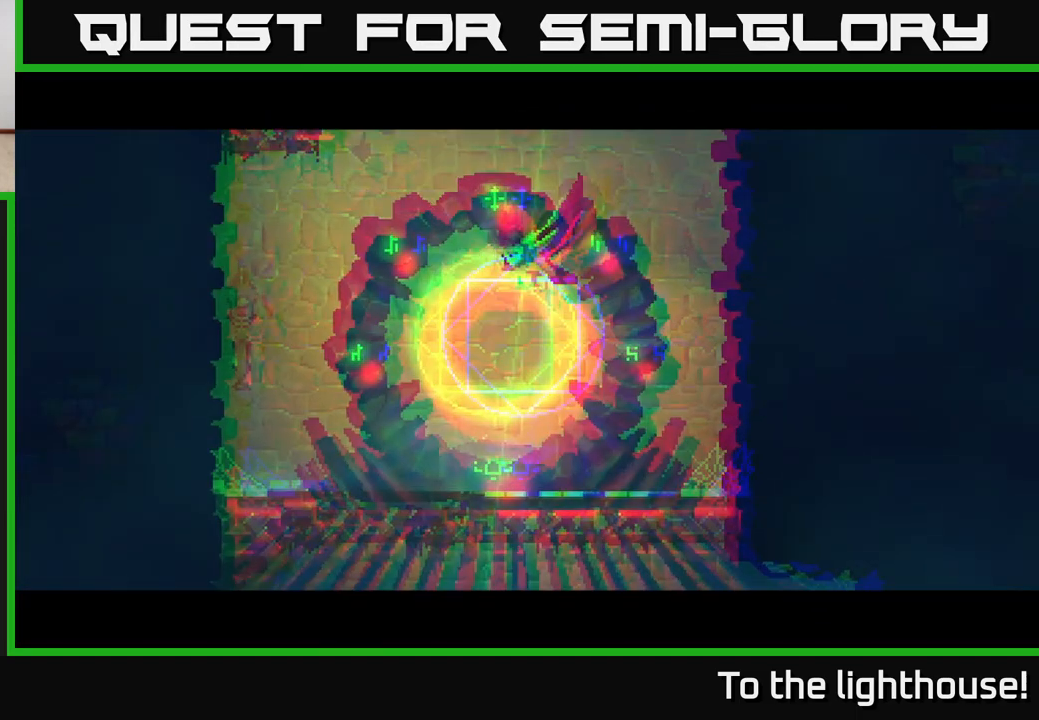
{"buttons": [], "left_stick": "center", "right_stick": "center", "events": []}
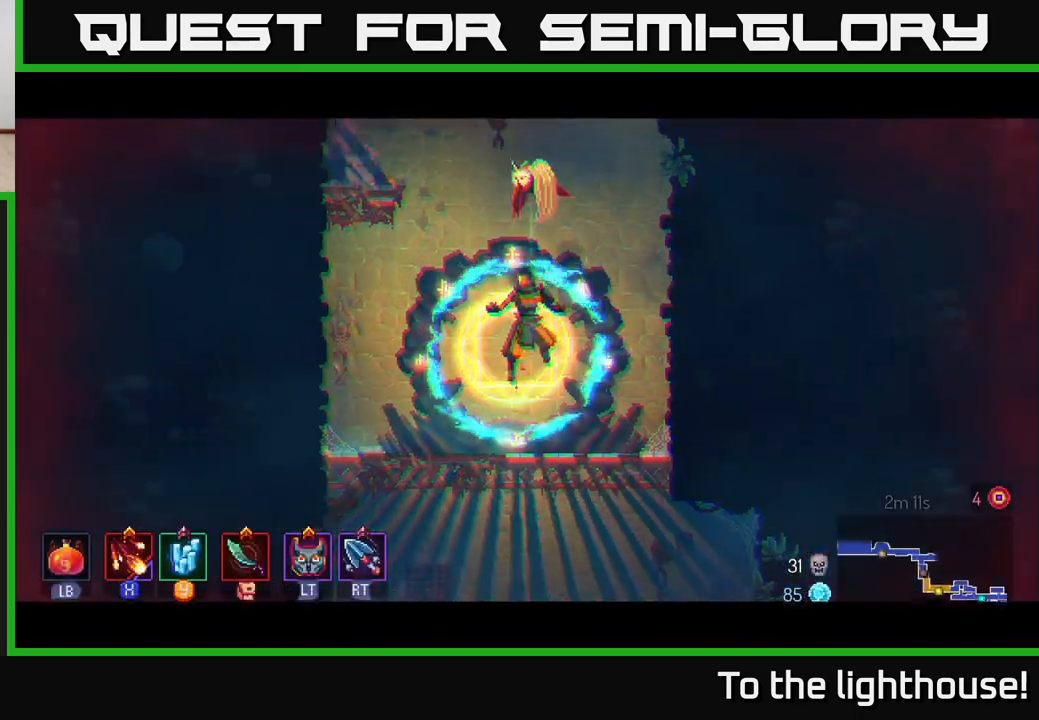
{"buttons": [], "left_stick": "center", "right_stick": "center", "events": []}
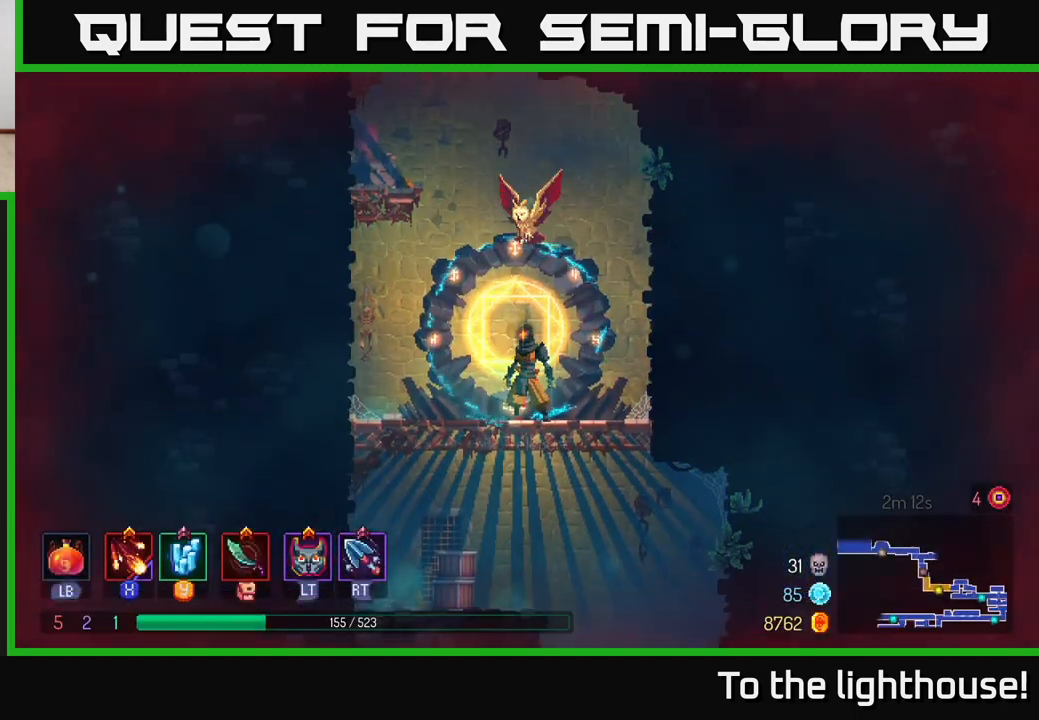
{"buttons": [], "left_stick": "left", "right_stick": "center", "events": [[33, "A", "down"], [117, "A", "up"], [167, "left_stick", "left"], [200, "A", "down"], [383, "A", "up"]]}
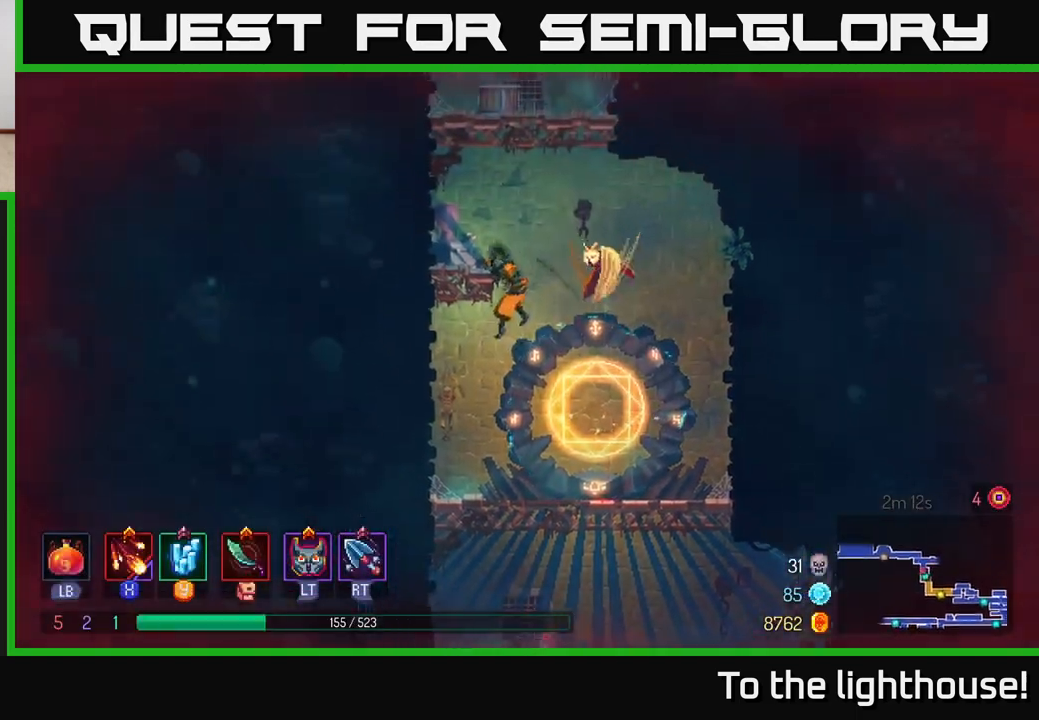
{"buttons": ["A"], "left_stick": "right", "right_stick": "center", "events": [[267, "A", "down"], [267, "left_stick", "right"], [367, "A", "up"], [467, "A", "down"]]}
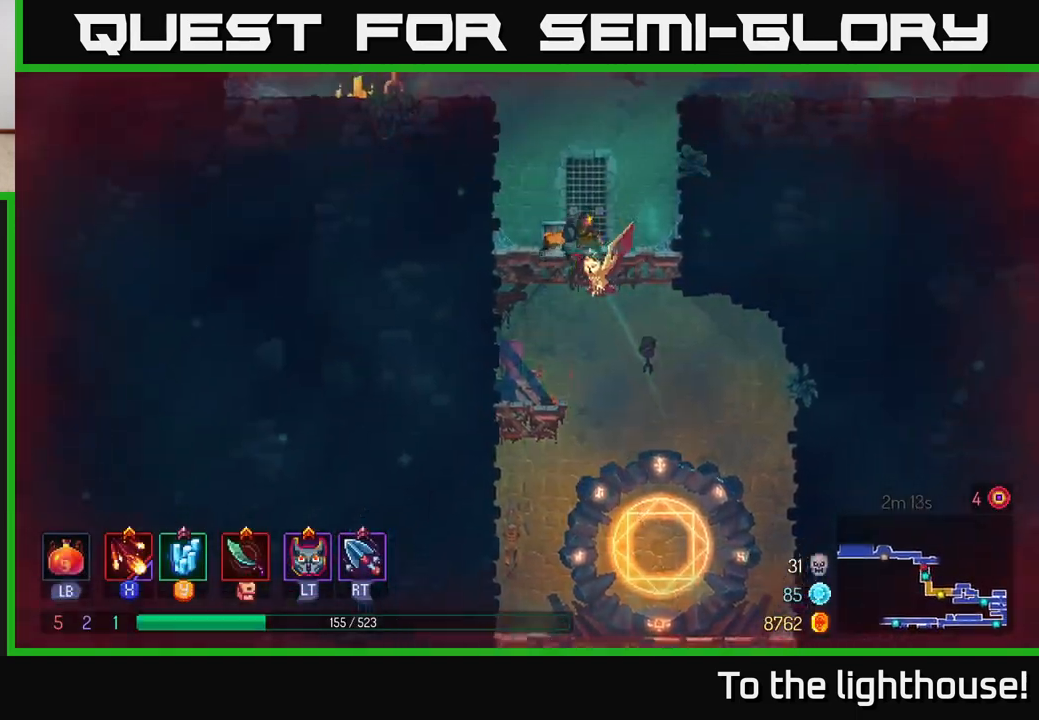
{"buttons": ["A"], "left_stick": "right", "right_stick": "center", "events": [[33, "A", "up"], [350, "A", "down"]]}
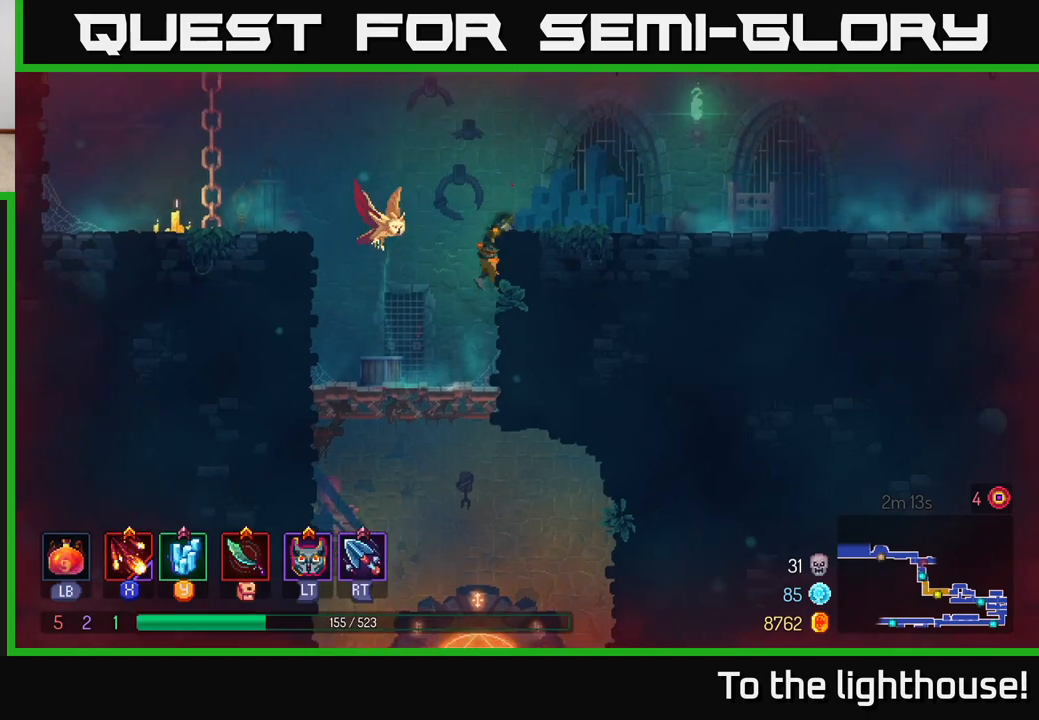
{"buttons": [], "left_stick": "right", "right_stick": "center", "events": [[17, "A", "up"], [167, "B", "down"], [333, "B", "up"]]}
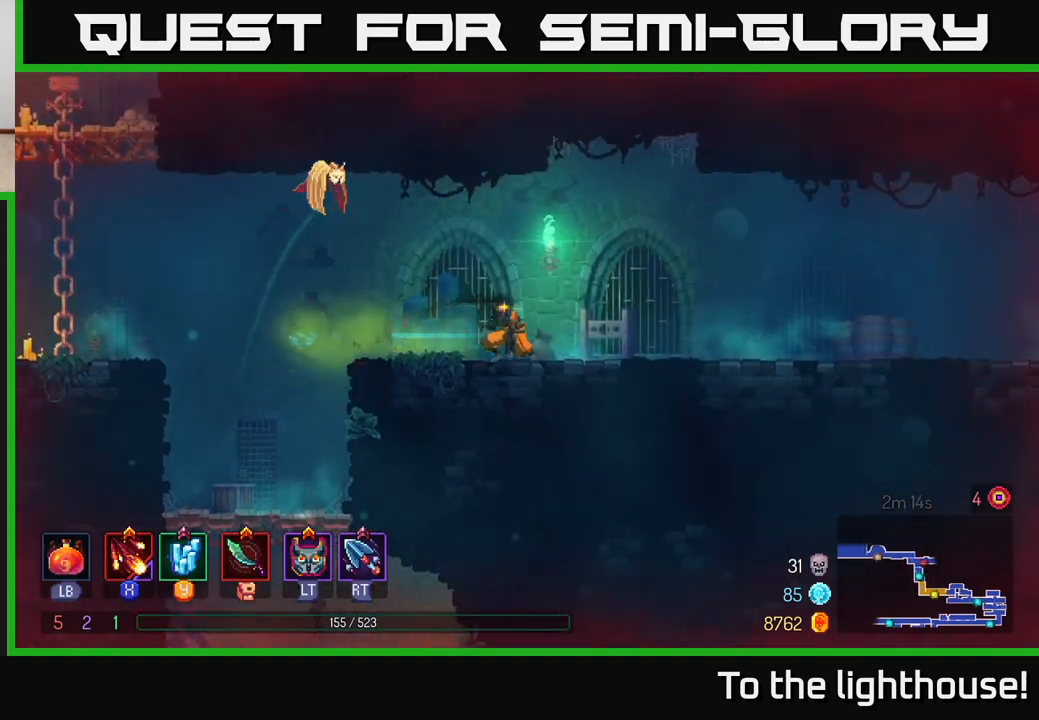
{"buttons": [], "left_stick": "right", "right_stick": "center", "events": []}
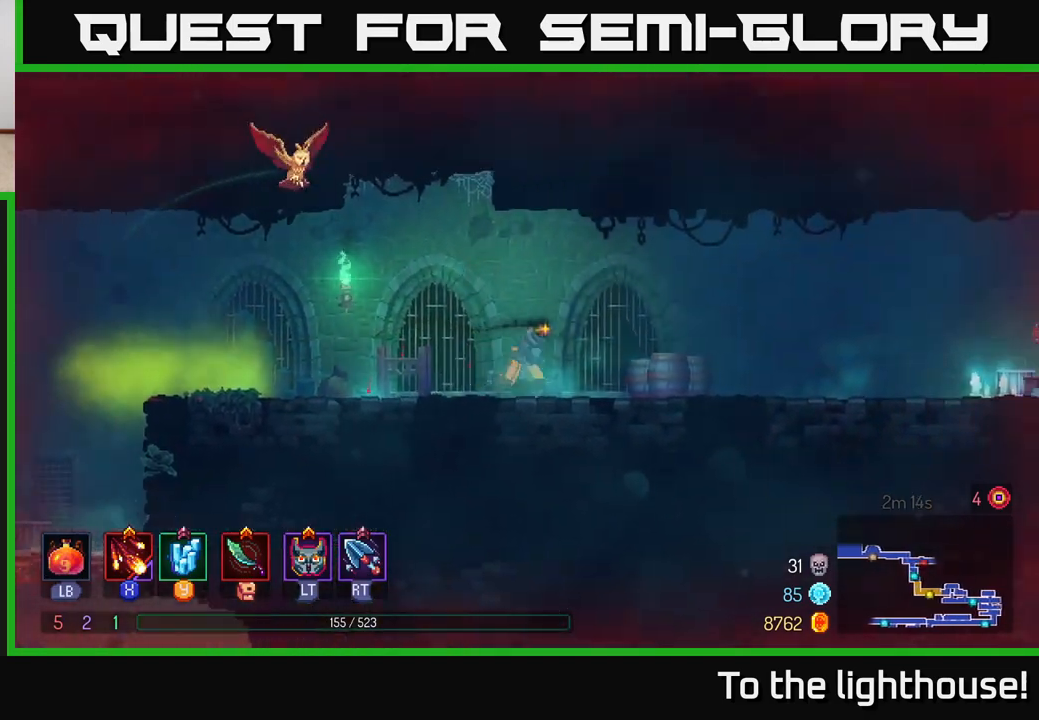
{"buttons": ["B"], "left_stick": "right", "right_stick": "center", "events": [[333, "B", "down"]]}
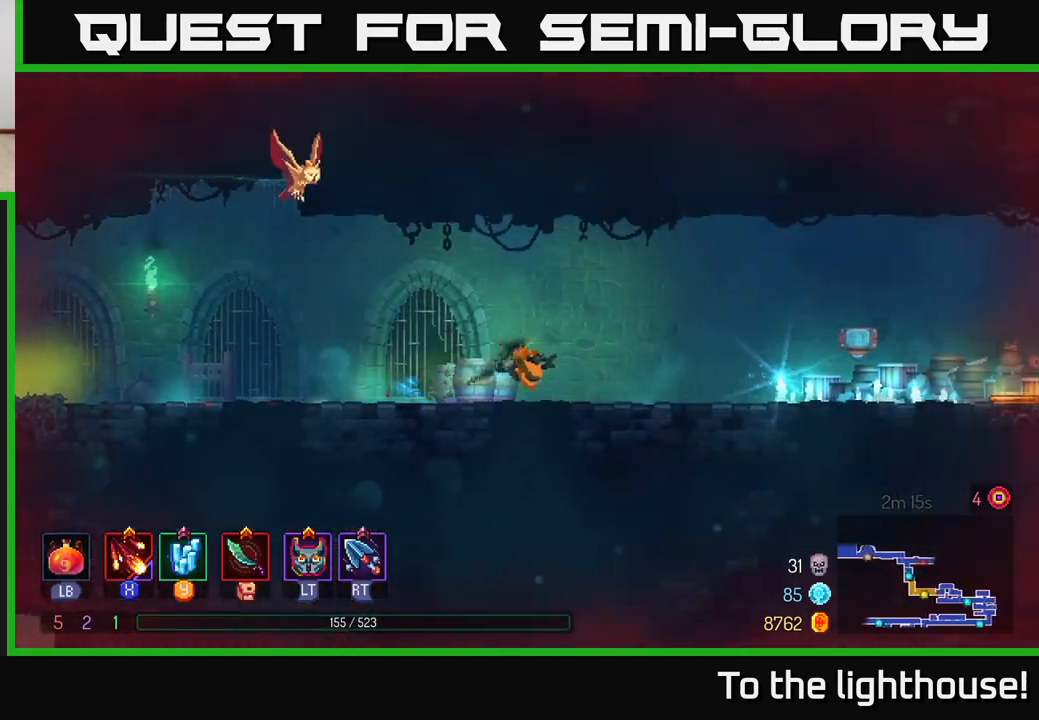
{"buttons": [], "left_stick": "right", "right_stick": "center", "events": [[50, "B", "up"]]}
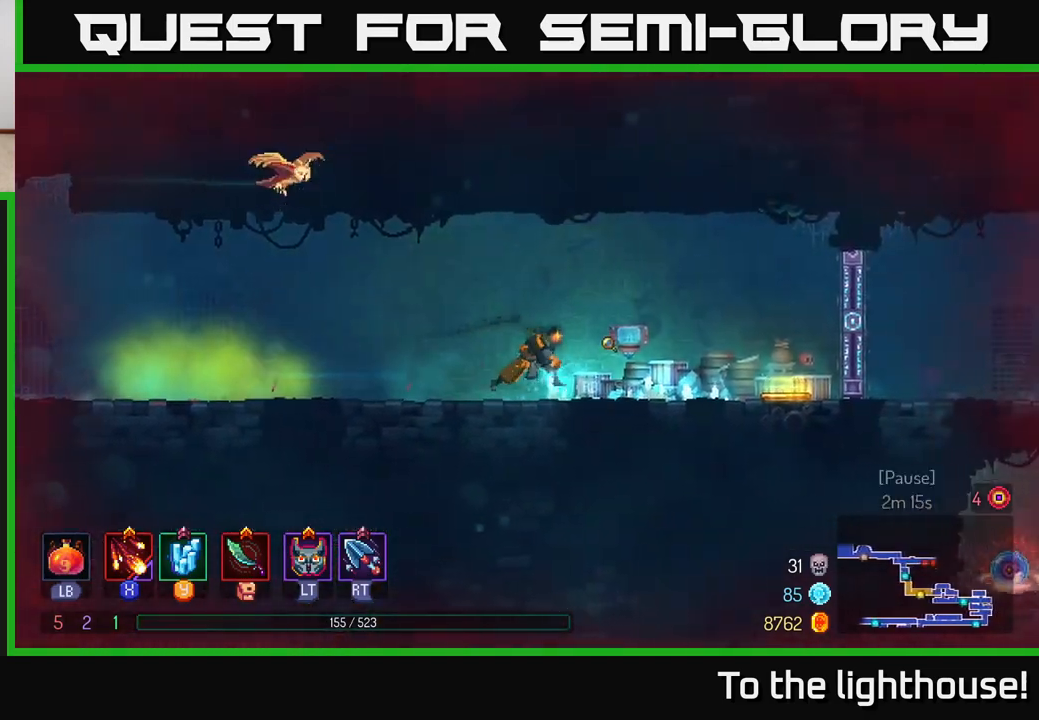
{"buttons": [], "left_stick": "center", "right_stick": "center", "events": [[267, "left_stick", "center"]]}
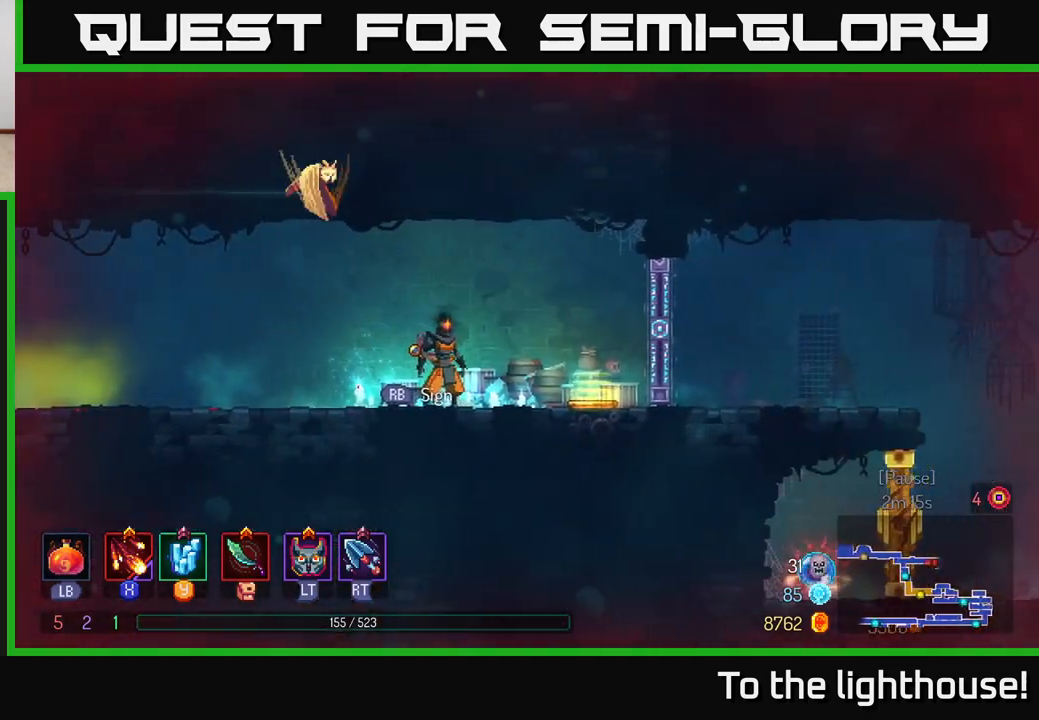
{"buttons": [], "left_stick": "right", "right_stick": "center", "events": [[333, "left_stick", "right"]]}
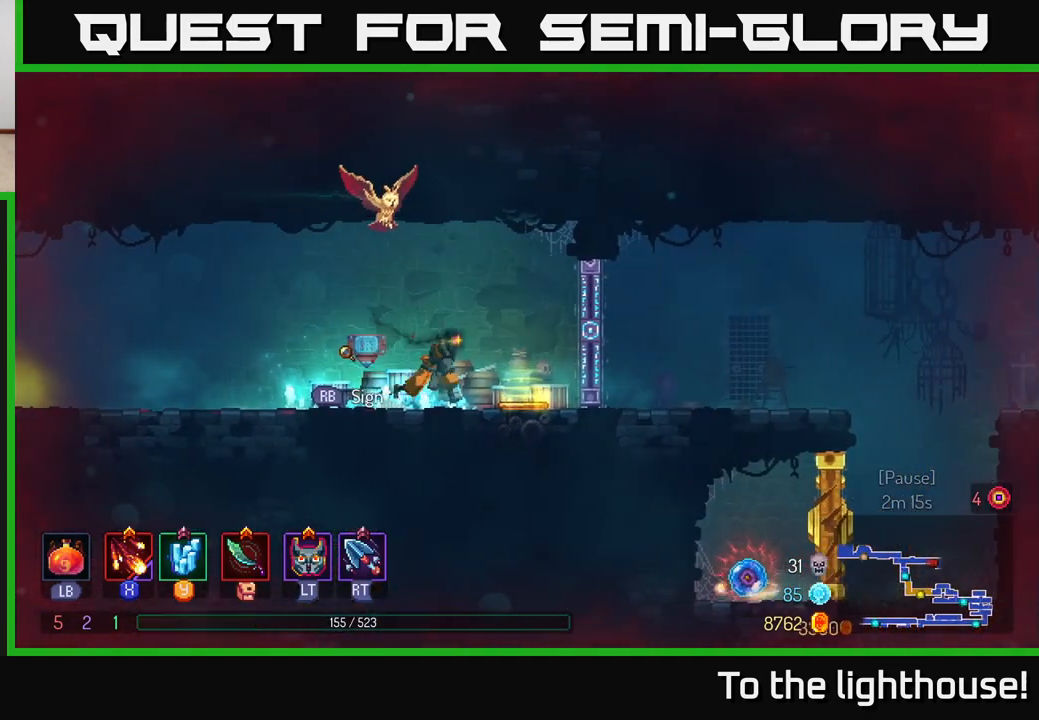
{"buttons": ["B"], "left_stick": "right", "right_stick": "center", "events": [[400, "B", "down"]]}
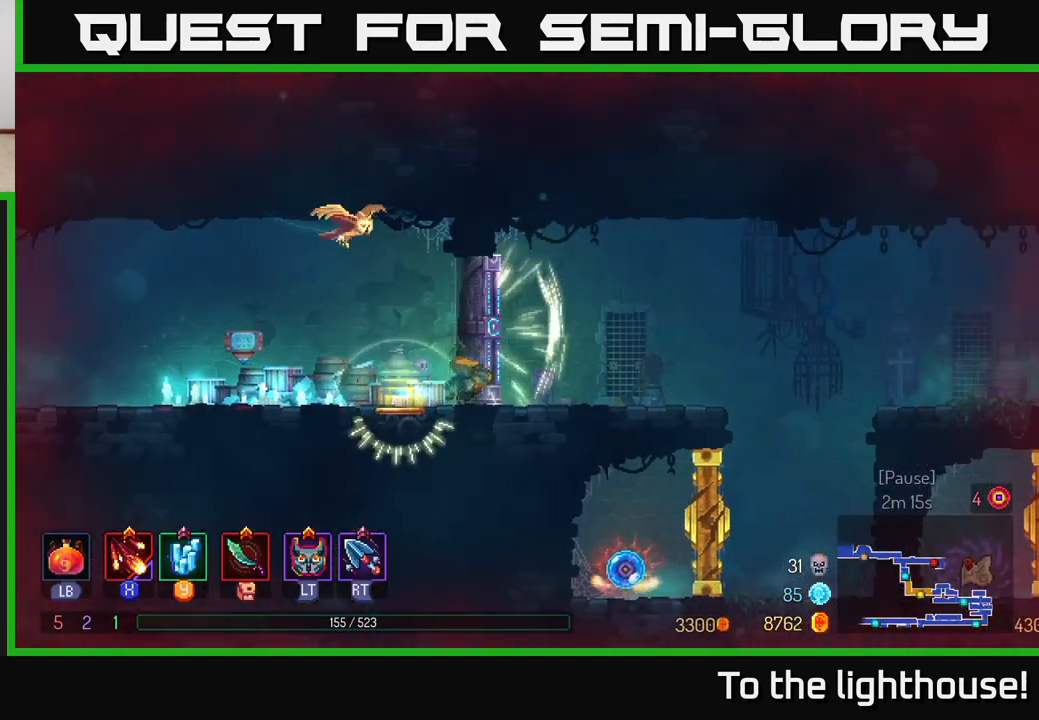
{"buttons": [], "left_stick": "right", "right_stick": "center", "events": [[33, "B", "up"]]}
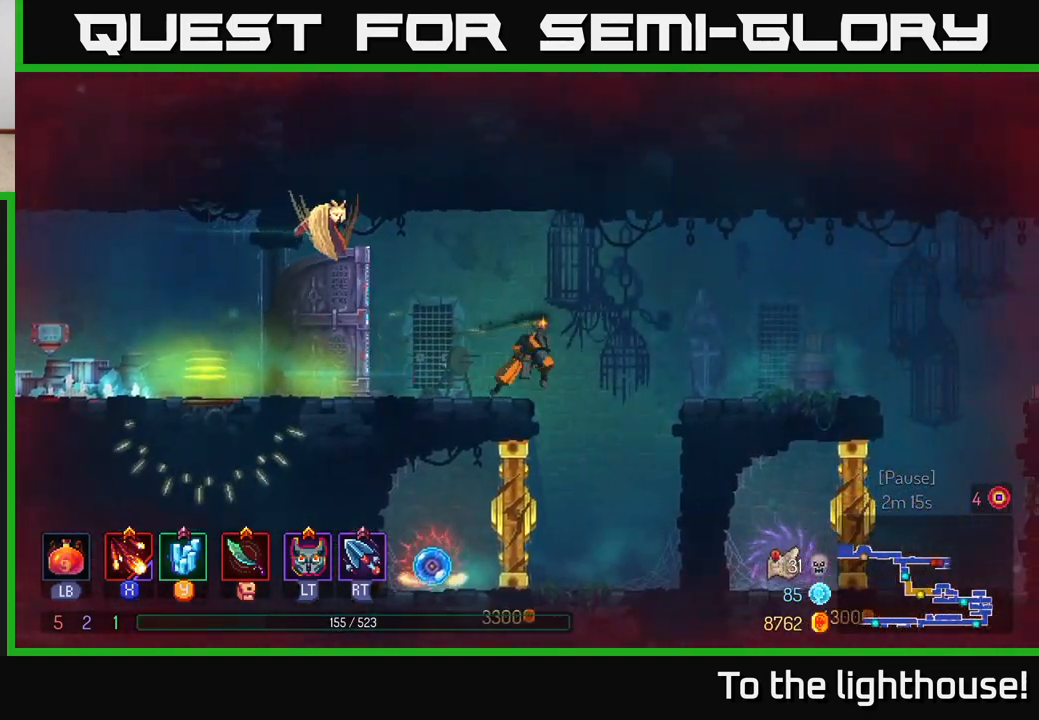
{"buttons": ["X"], "left_stick": "center", "right_stick": "center", "events": [[283, "left_stick", "center"], [350, "left_stick", "left"], [433, "X", "down"], [500, "left_stick", "center"]]}
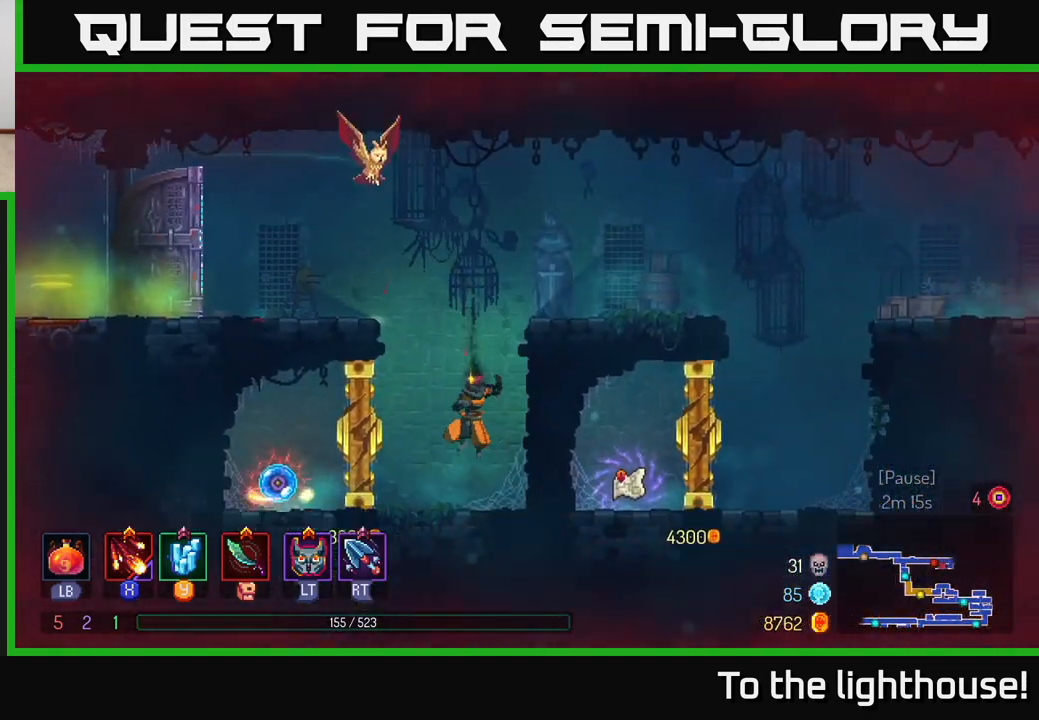
{"buttons": ["X"], "left_stick": "center", "right_stick": "center", "events": [[33, "X", "up"], [100, "X", "down"], [183, "X", "up"], [267, "X", "down"], [367, "X", "up"], [433, "X", "down"]]}
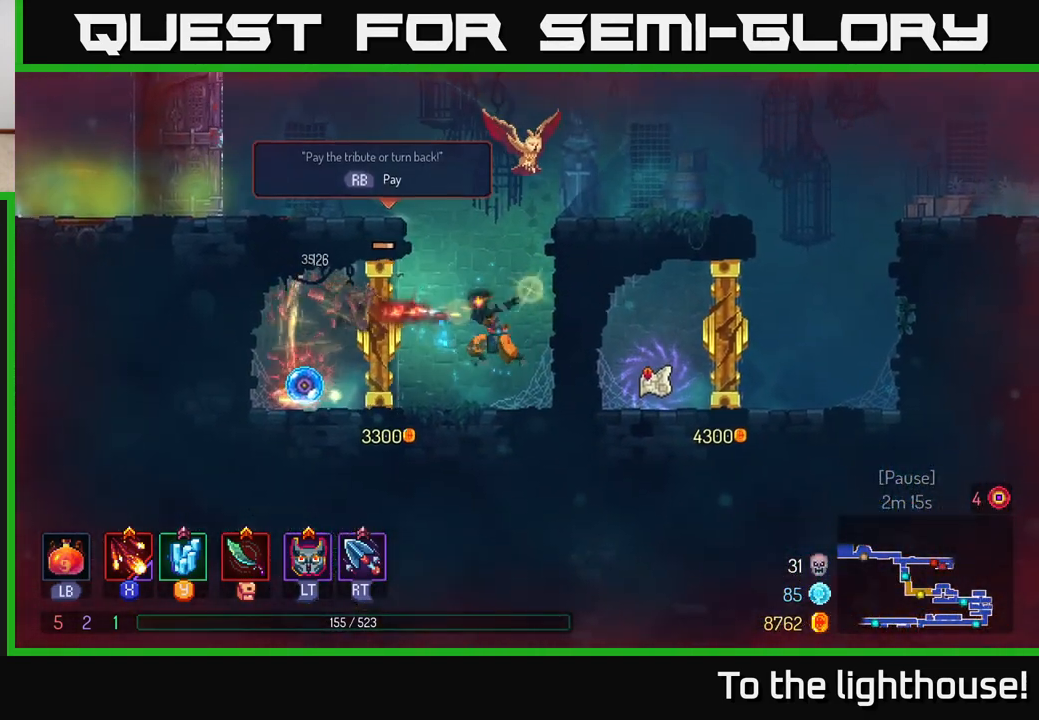
{"buttons": ["X"], "left_stick": "center", "right_stick": "center", "events": [[50, "X", "up"], [117, "X", "down"], [200, "X", "up"], [300, "X", "down"], [383, "X", "up"], [450, "X", "down"]]}
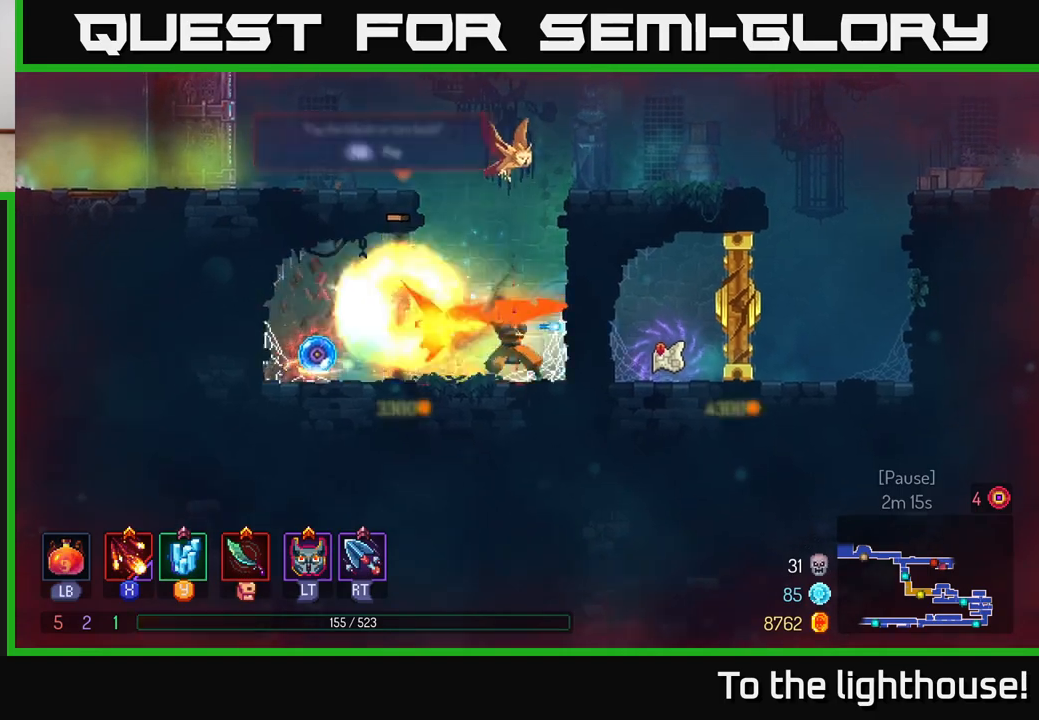
{"buttons": [], "left_stick": "center", "right_stick": "center", "events": [[33, "X", "up"]]}
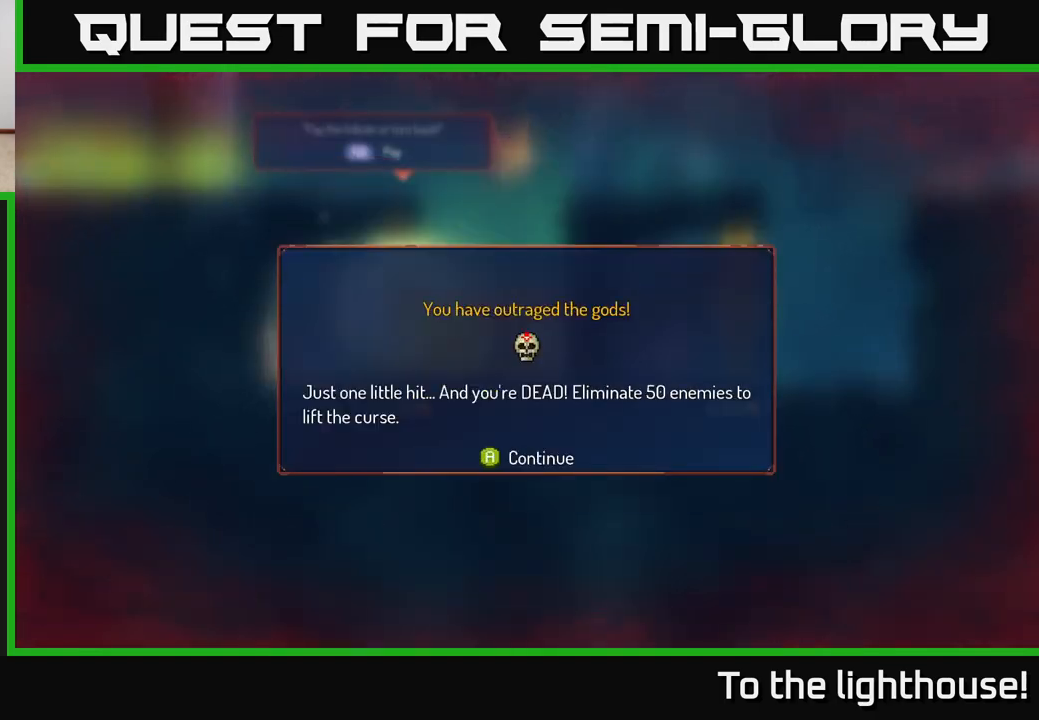
{"buttons": [], "left_stick": "left", "right_stick": "center", "events": [[83, "A", "down"], [167, "A", "up"], [233, "left_stick", "left"]]}
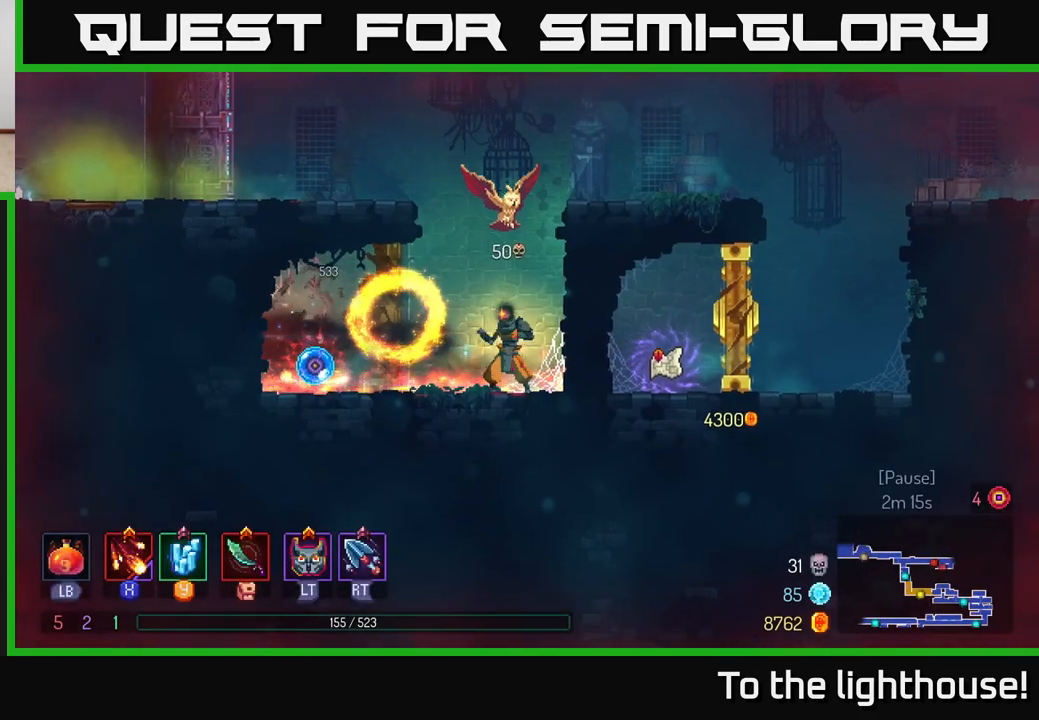
{"buttons": ["R1"], "left_stick": "center", "right_stick": "center", "events": [[450, "R1", "down"], [500, "left_stick", "center"]]}
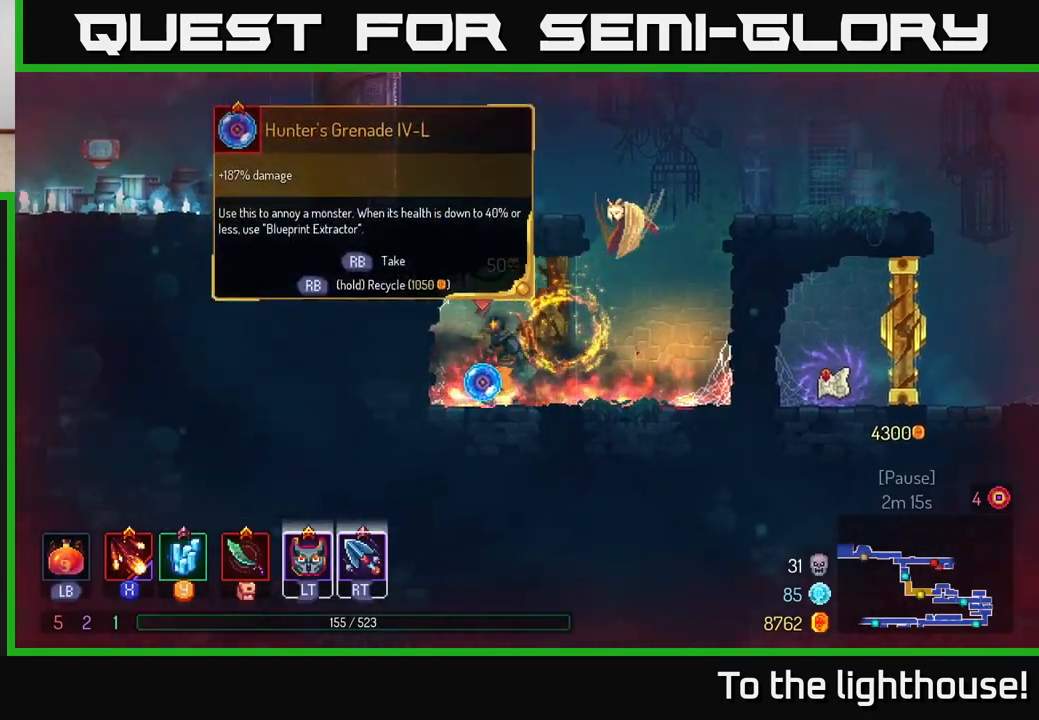
{"buttons": [], "left_stick": "center", "right_stick": "center", "events": [[50, "R1", "up"], [267, "left_stick", "right"], [467, "left_stick", "center"]]}
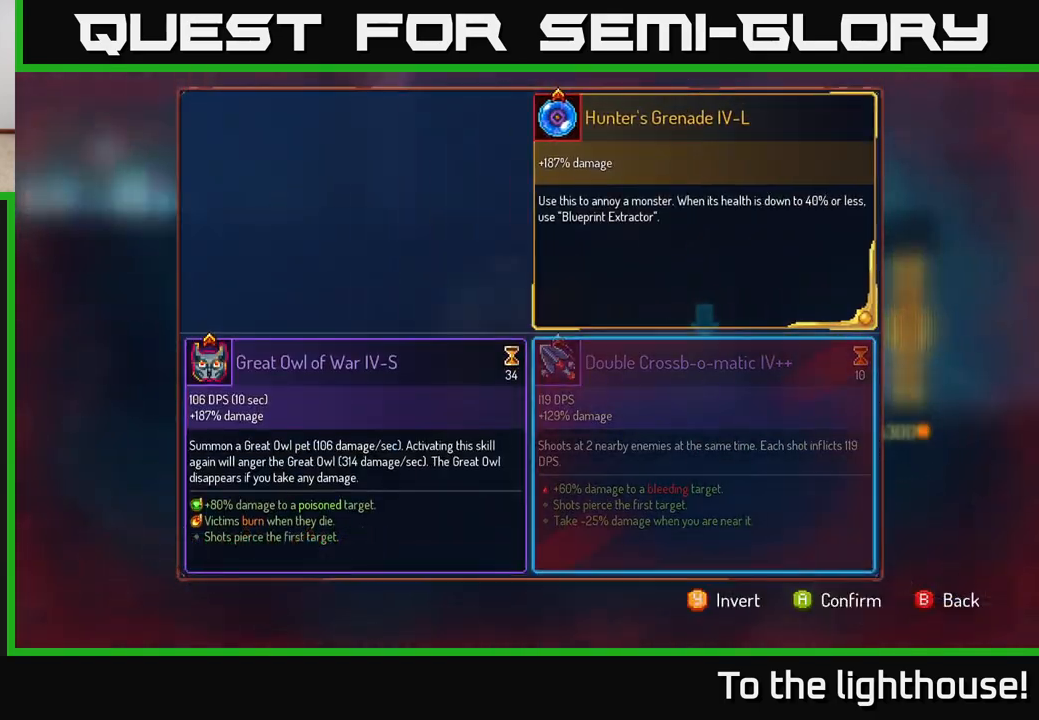
{"buttons": [], "left_stick": "right", "right_stick": "center", "events": [[100, "left_stick", "left"], [283, "left_stick", "center"], [350, "left_stick", "right"]]}
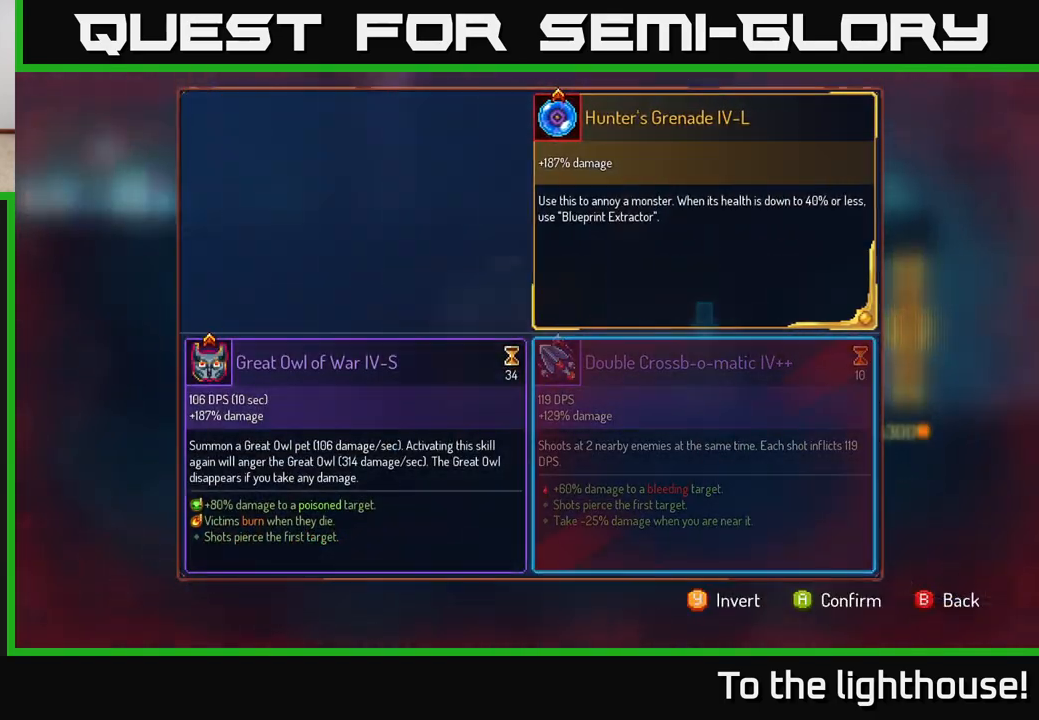
{"buttons": [], "left_stick": "center", "right_stick": "center", "events": [[67, "left_stick", "center"], [183, "A", "down"], [250, "A", "up"]]}
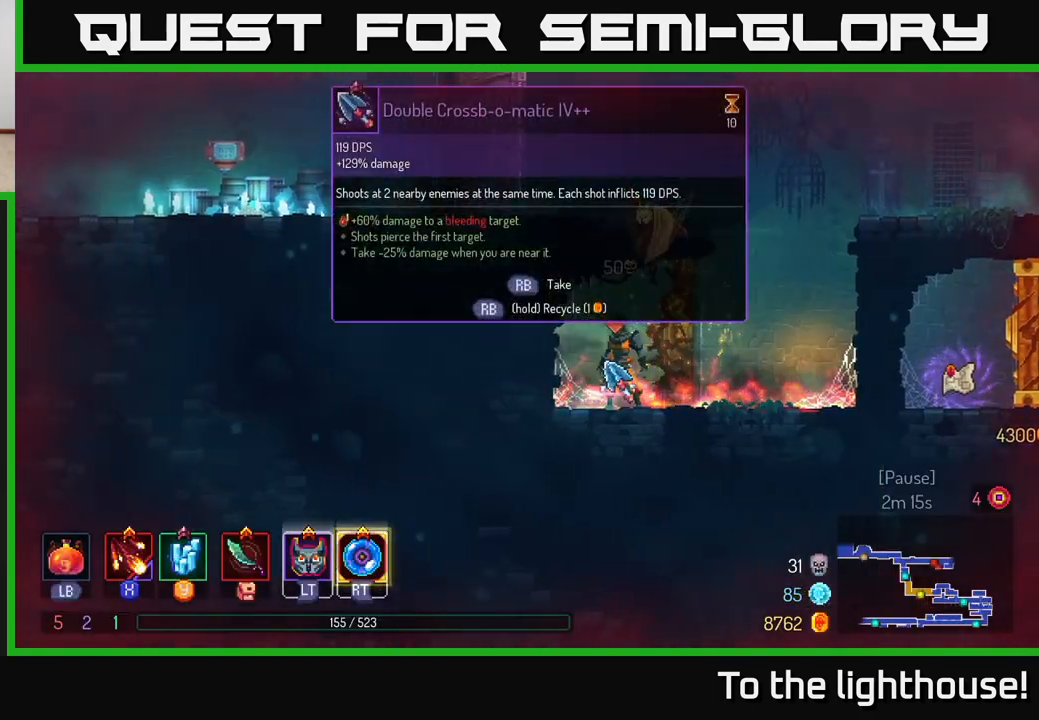
{"buttons": [], "left_stick": "center", "right_stick": "center", "events": []}